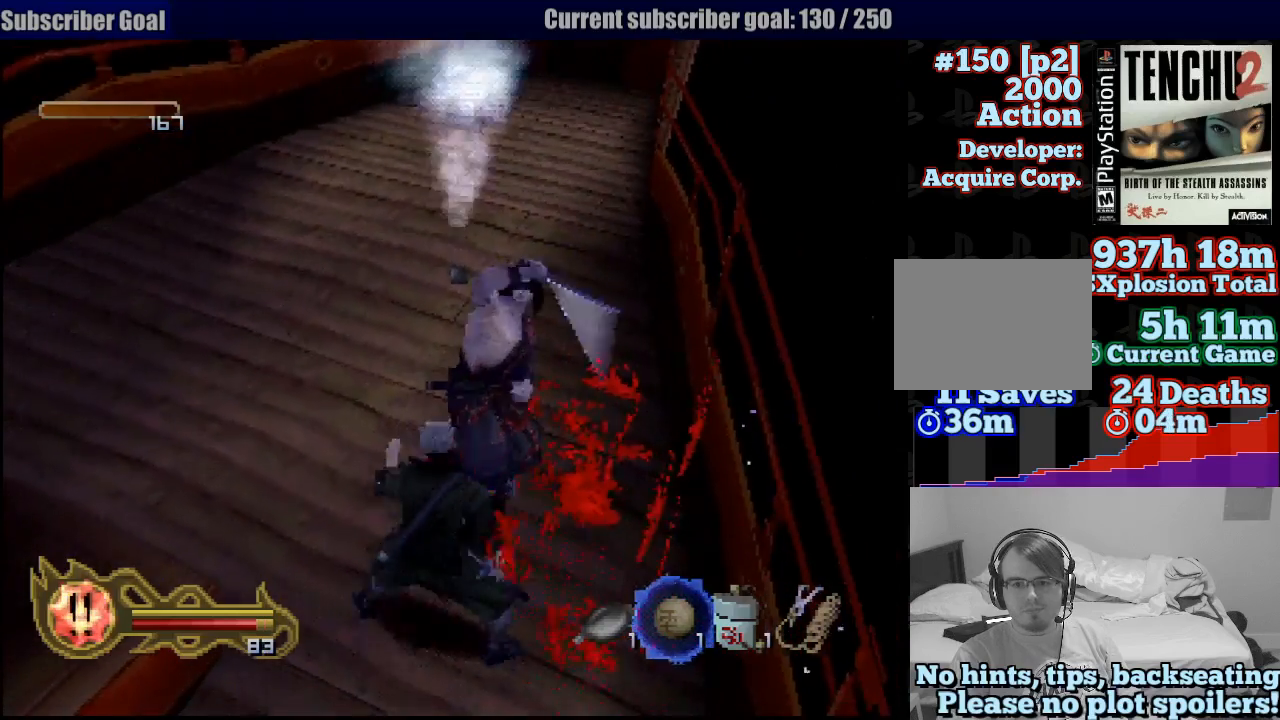
Gameplay with a controller (PlayStation layout); each line is a JSON object with the inputs held at the frame after it (dt_ms = milliseconds from this image to that frame). "button_events" lists button changes between this image and that frame as [ms after this image, input, new state], when the widget could be followed in between (sticks are given only as held states). Not read: L3 R3 SELECT START.
{"dt_ms": 500, "buttons": ["CIRCLE"], "left_stick": "center", "right_stick": "center", "button_events": []}
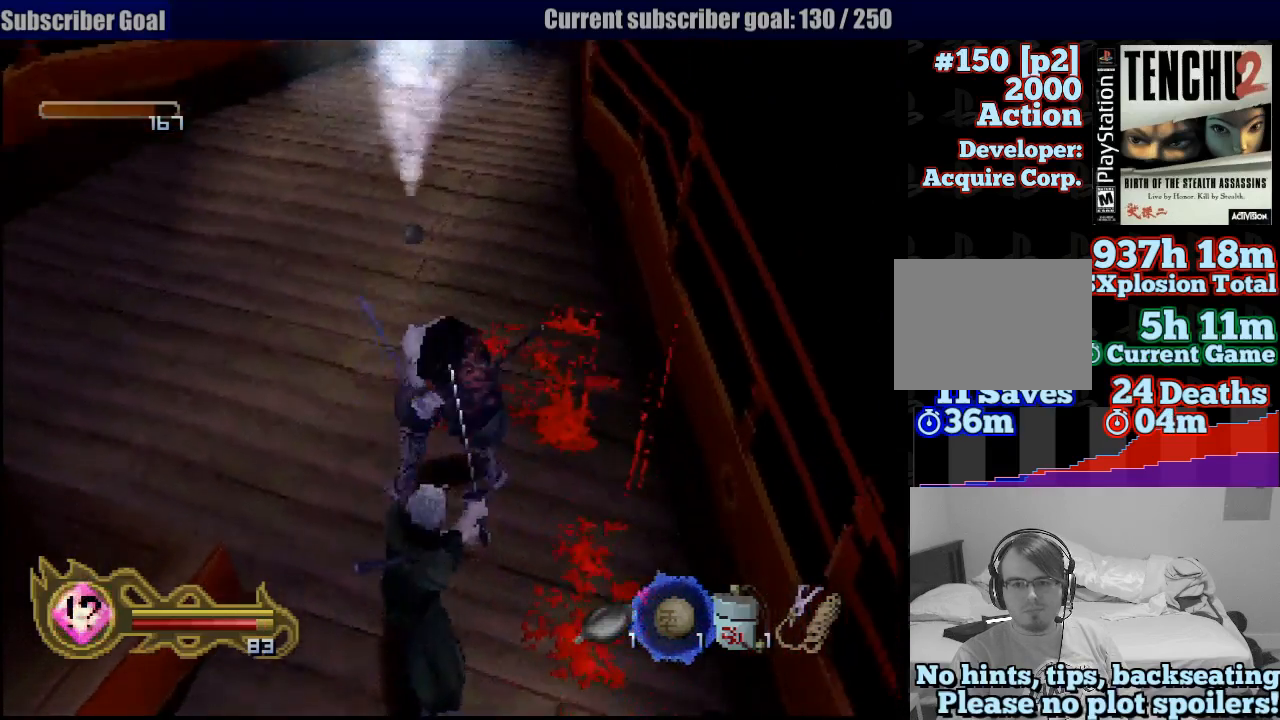
{"dt_ms": 500, "buttons": ["SQUARE"], "left_stick": "up", "right_stick": "center", "button_events": [[250, "CIRCLE", "up"], [467, "SQUARE", "down"]]}
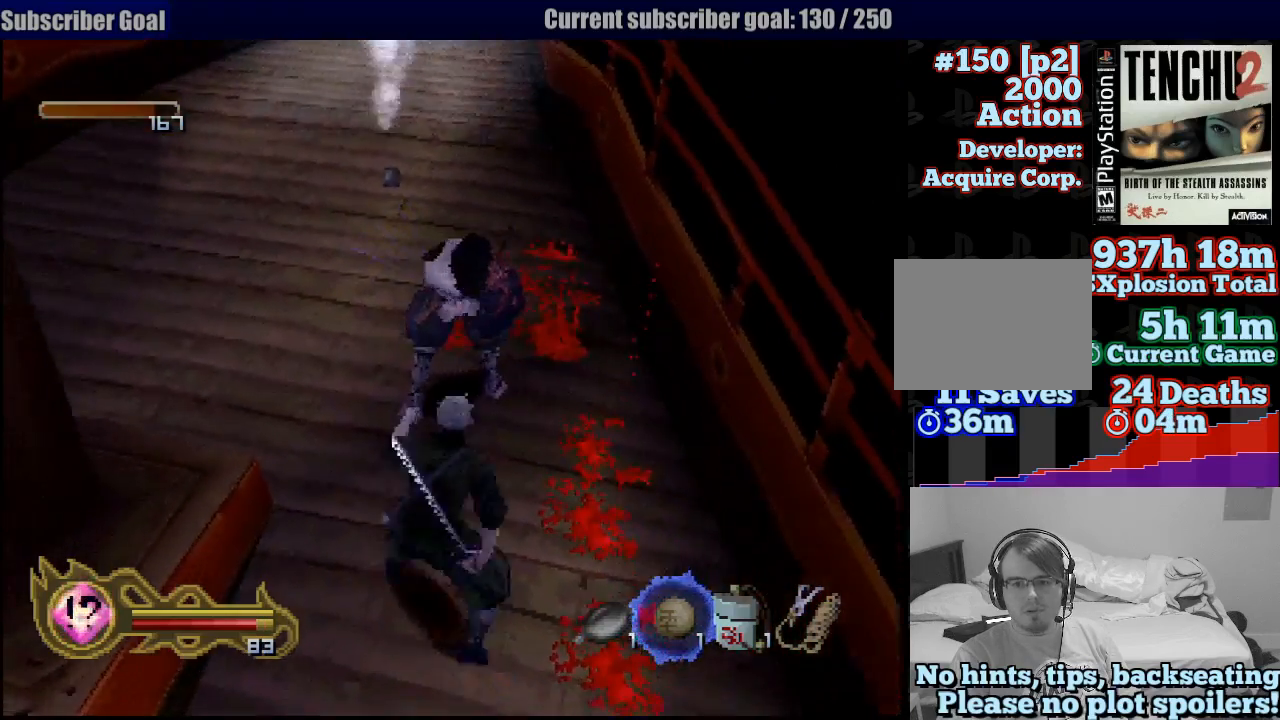
{"dt_ms": 500, "buttons": ["SQUARE"], "left_stick": "center", "right_stick": "center", "button_events": [[83, "SQUARE", "up"], [167, "SQUARE", "down"], [233, "SQUARE", "up"], [267, "SQUARE", "down"], [383, "SQUARE", "up"], [450, "SQUARE", "down"]]}
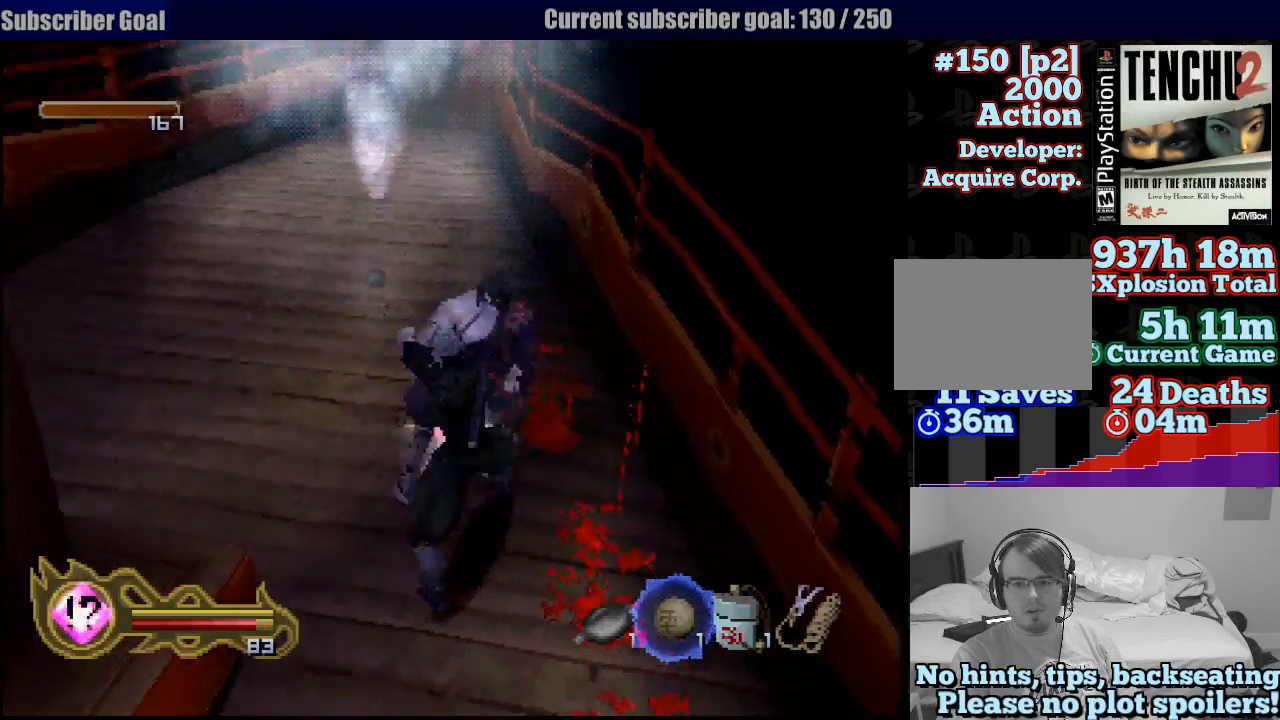
{"dt_ms": 500, "buttons": ["SQUARE"], "left_stick": "center", "right_stick": "center", "button_events": [[67, "SQUARE", "up"], [117, "SQUARE", "down"], [200, "SQUARE", "up"], [283, "SQUARE", "down"], [367, "SQUARE", "up"], [450, "SQUARE", "down"]]}
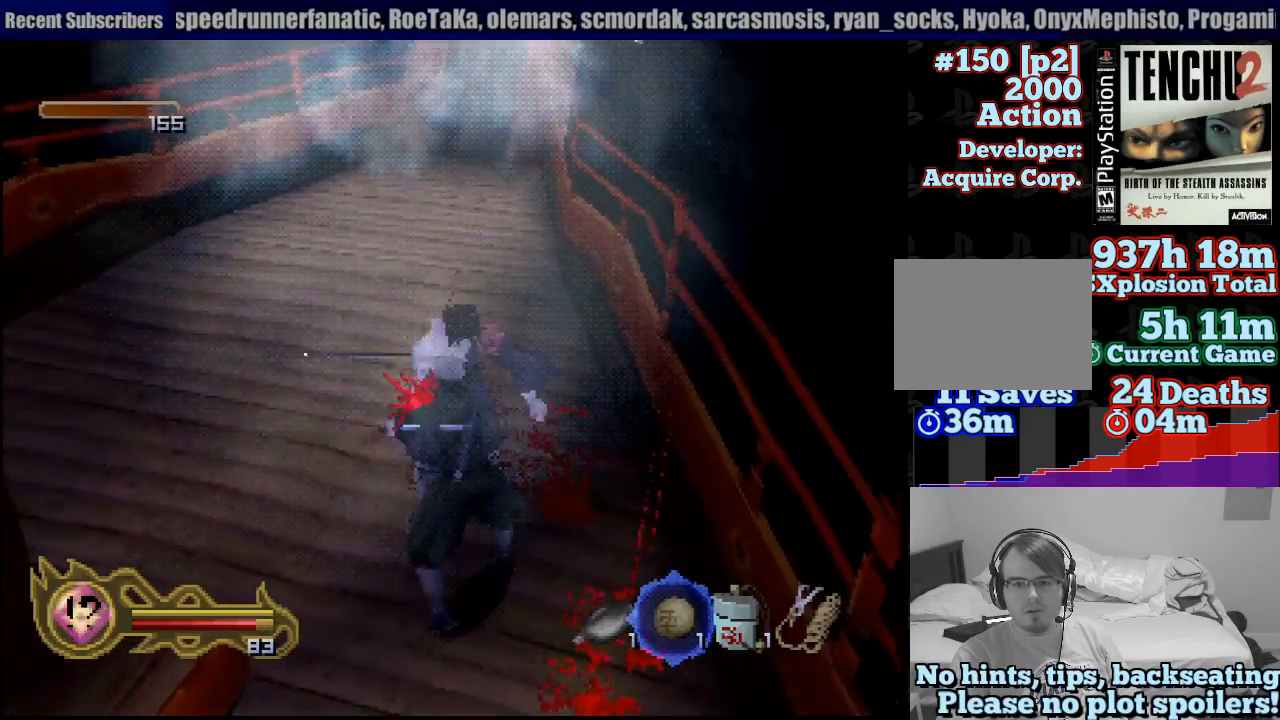
{"dt_ms": 500, "buttons": ["SQUARE"], "left_stick": "center", "right_stick": "center", "button_events": [[33, "SQUARE", "up"], [100, "SQUARE", "down"], [200, "SQUARE", "up"], [267, "SQUARE", "down"], [367, "SQUARE", "up"], [433, "SQUARE", "down"]]}
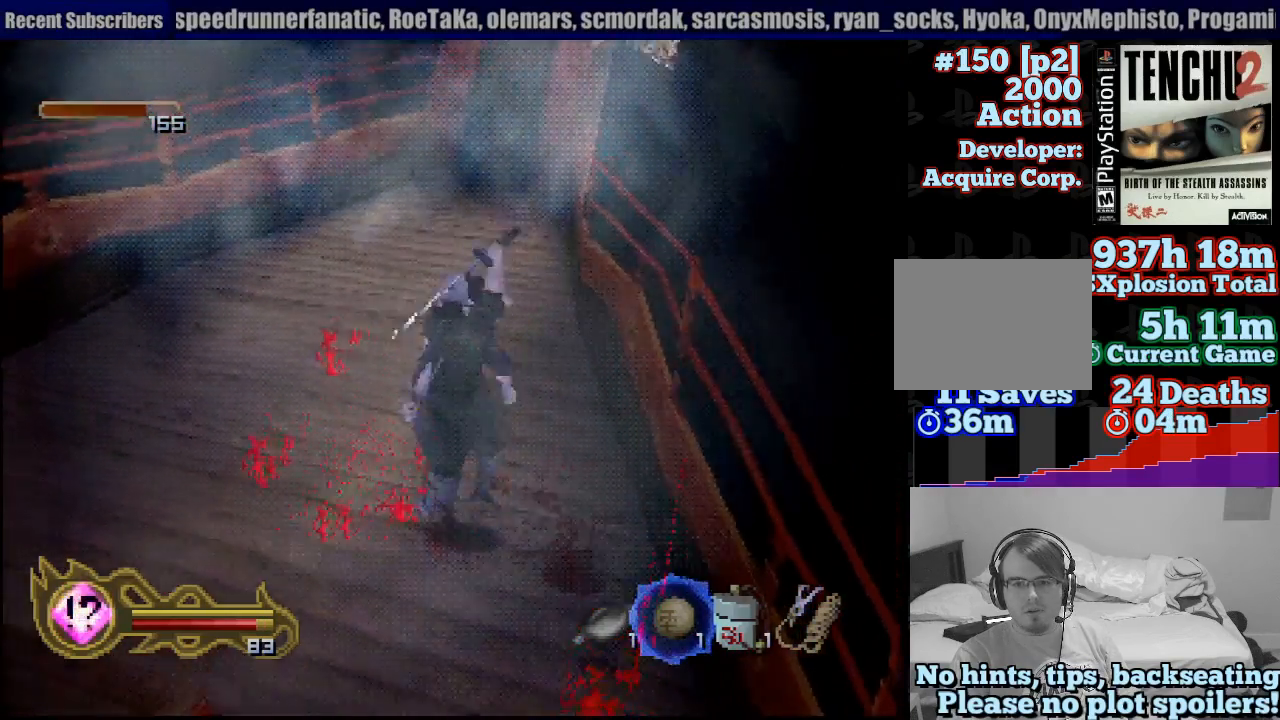
{"dt_ms": 500, "buttons": ["SQUARE"], "left_stick": "center", "right_stick": "center", "button_events": [[33, "SQUARE", "up"], [100, "SQUARE", "down"], [183, "SQUARE", "up"], [233, "SQUARE", "down"], [350, "SQUARE", "up"], [433, "SQUARE", "down"]]}
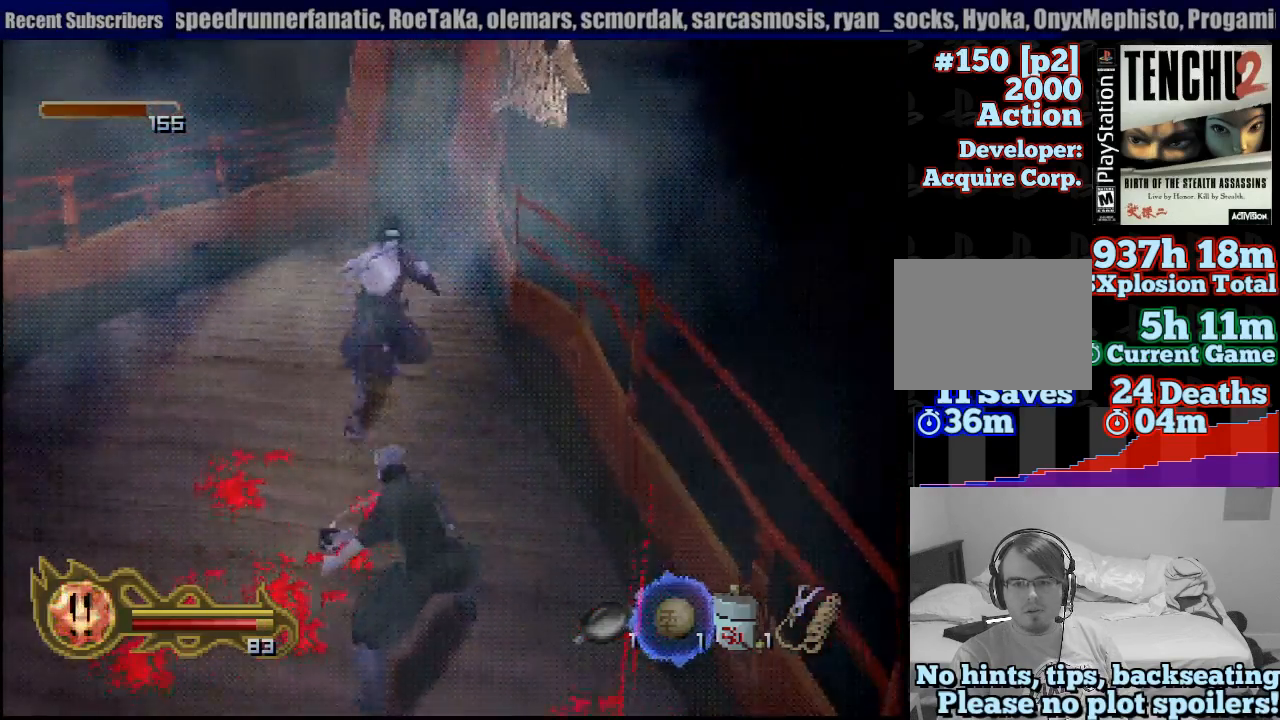
{"dt_ms": 500, "buttons": [], "left_stick": "up-left", "right_stick": "center", "button_events": [[17, "SQUARE", "up"]]}
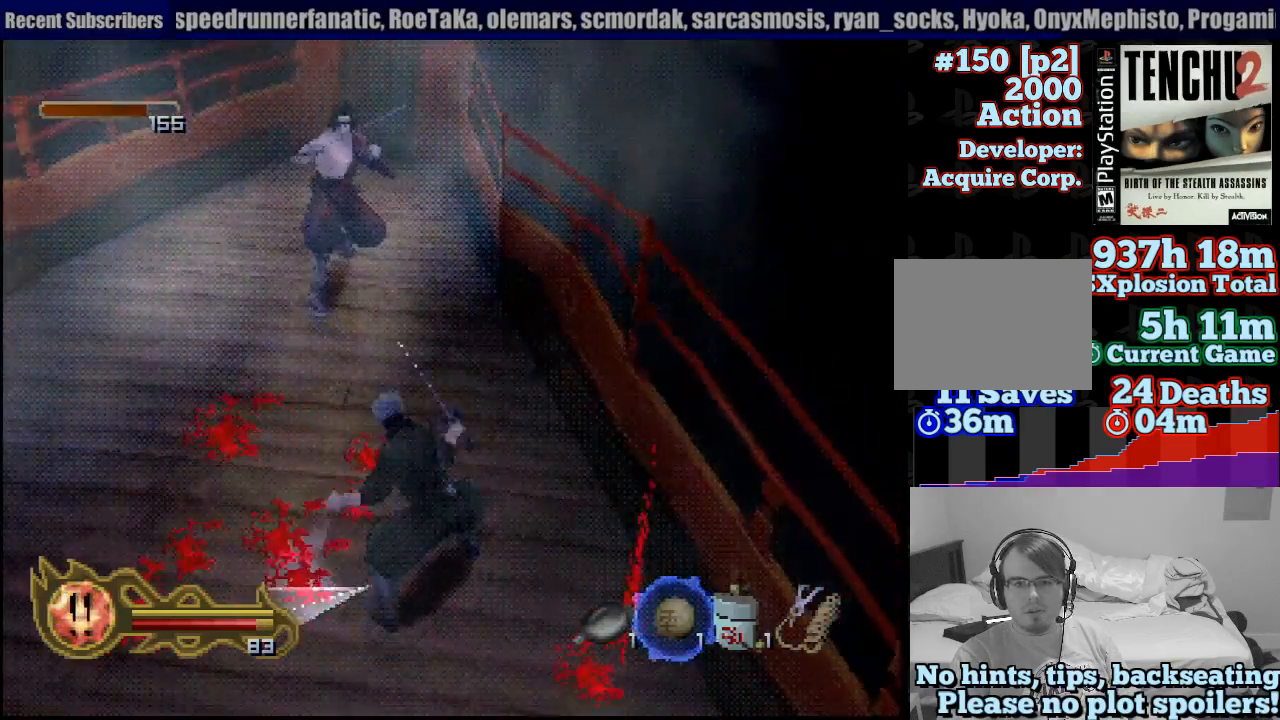
{"dt_ms": 500, "buttons": ["CIRCLE"], "left_stick": "center", "right_stick": "center", "button_events": [[300, "CIRCLE", "down"]]}
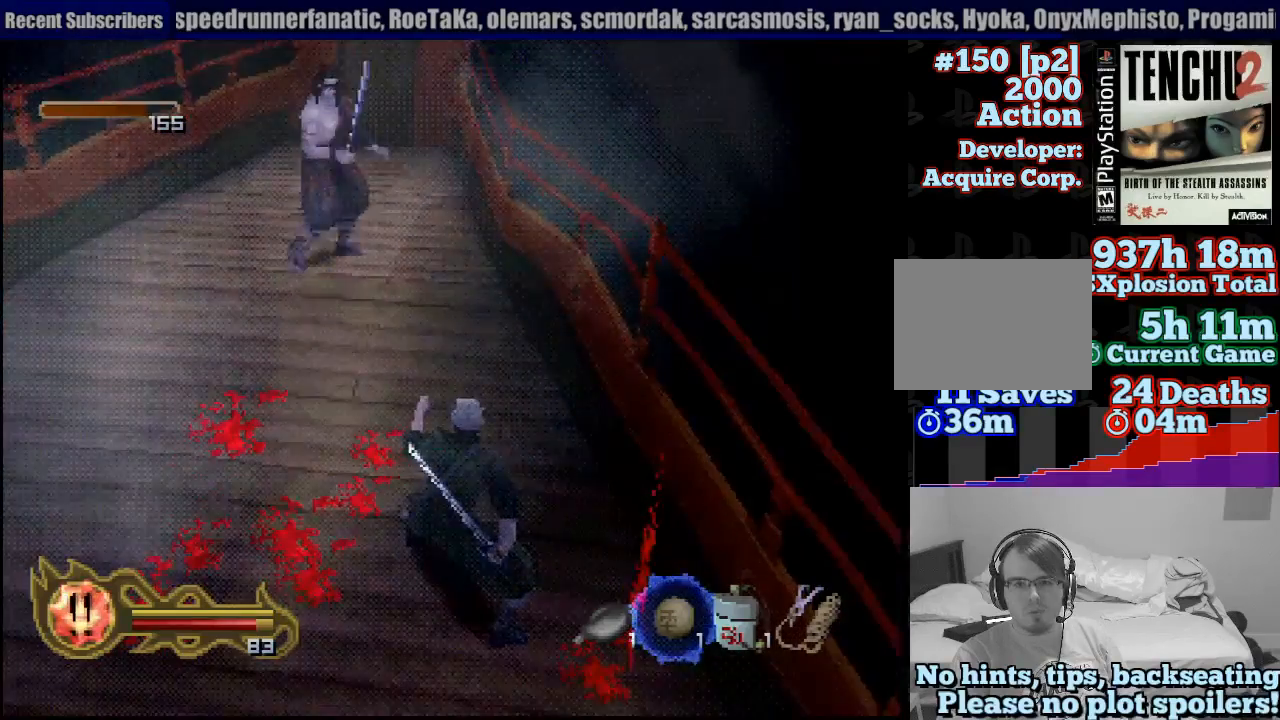
{"dt_ms": 500, "buttons": ["CIRCLE"], "left_stick": "center", "right_stick": "center", "button_events": []}
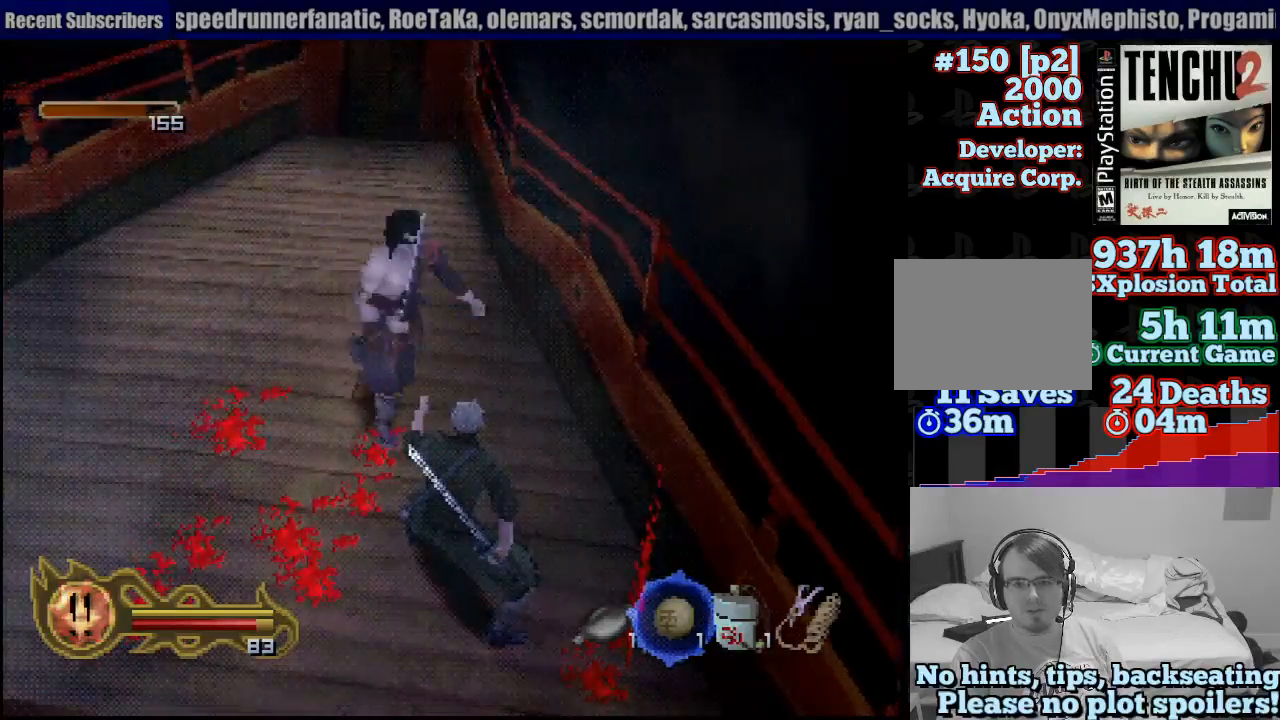
{"dt_ms": 500, "buttons": ["CIRCLE"], "left_stick": "center", "right_stick": "center", "button_events": []}
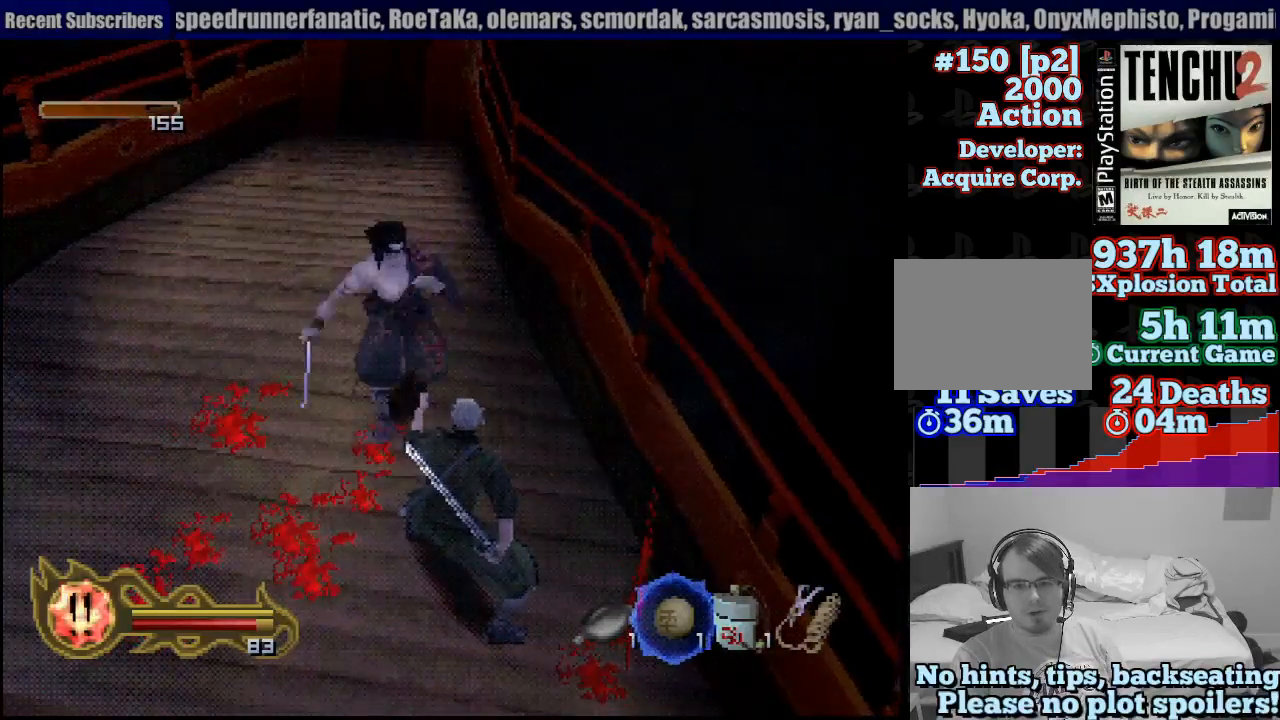
{"dt_ms": 500, "buttons": ["CIRCLE"], "left_stick": "center", "right_stick": "center", "button_events": []}
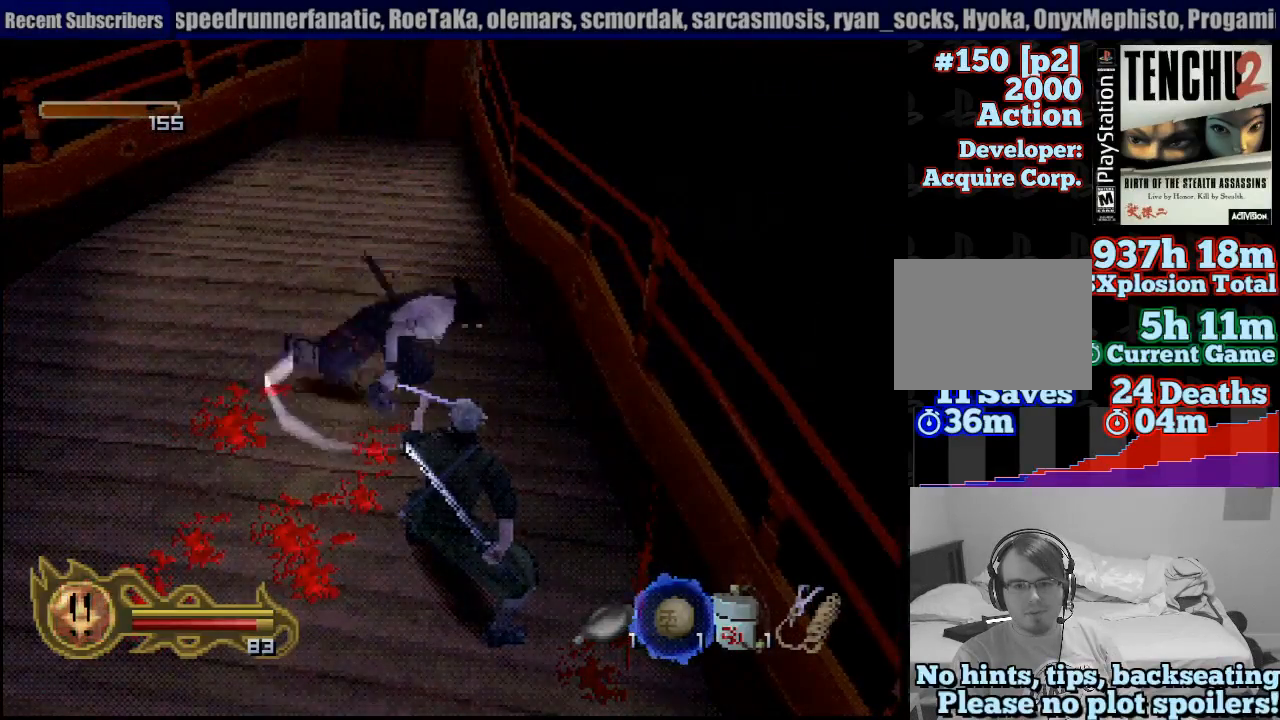
{"dt_ms": 500, "buttons": ["CIRCLE"], "left_stick": "center", "right_stick": "center", "button_events": []}
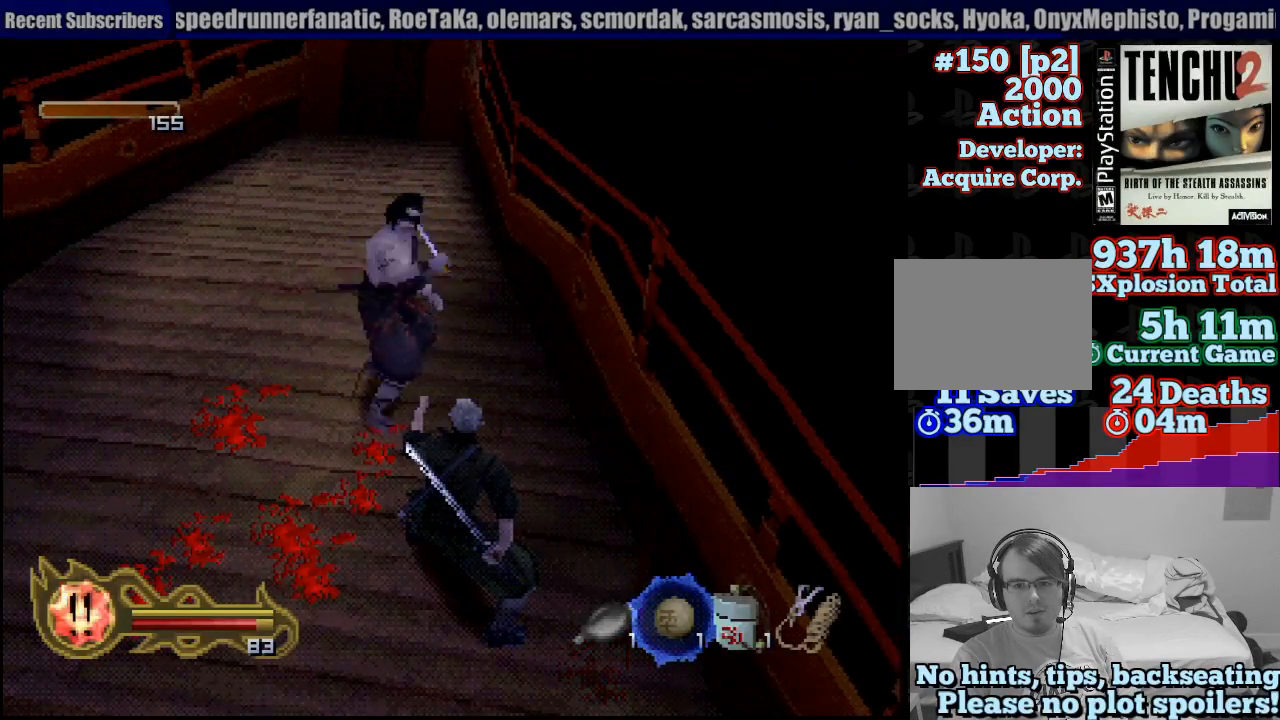
{"dt_ms": 500, "buttons": ["CIRCLE"], "left_stick": "center", "right_stick": "center", "button_events": []}
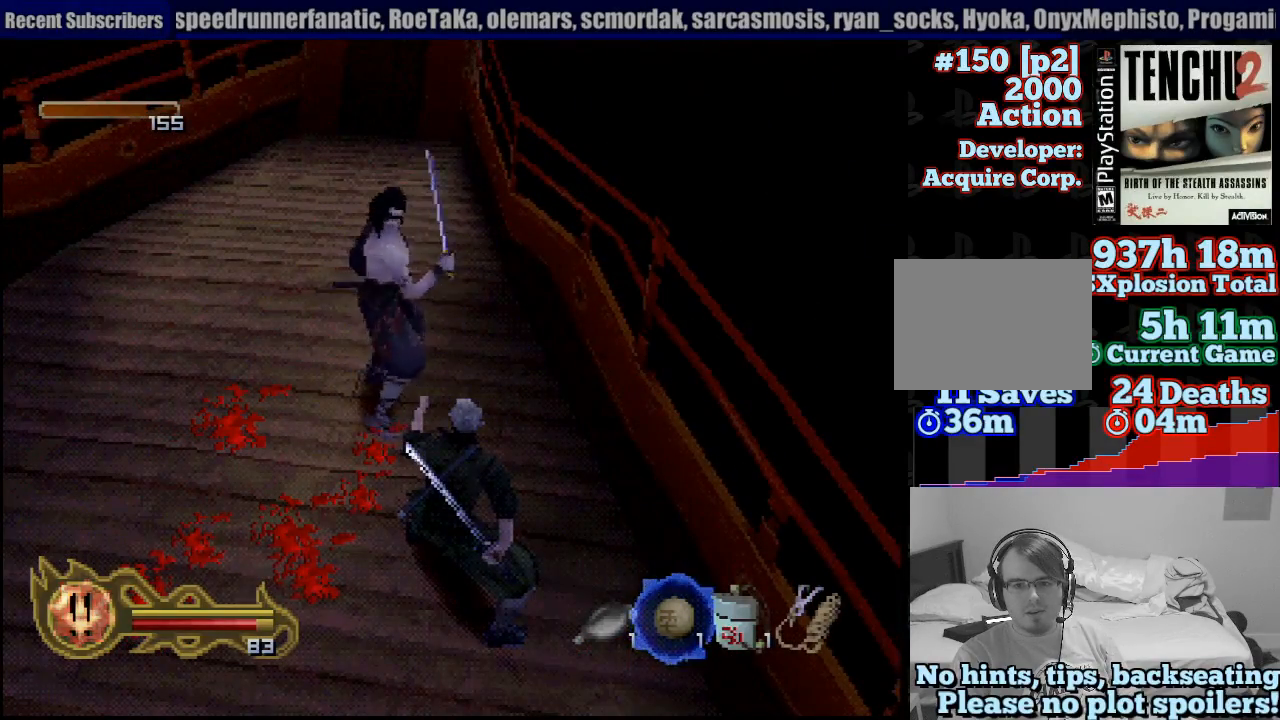
{"dt_ms": 500, "buttons": ["CIRCLE"], "left_stick": "center", "right_stick": "center", "button_events": []}
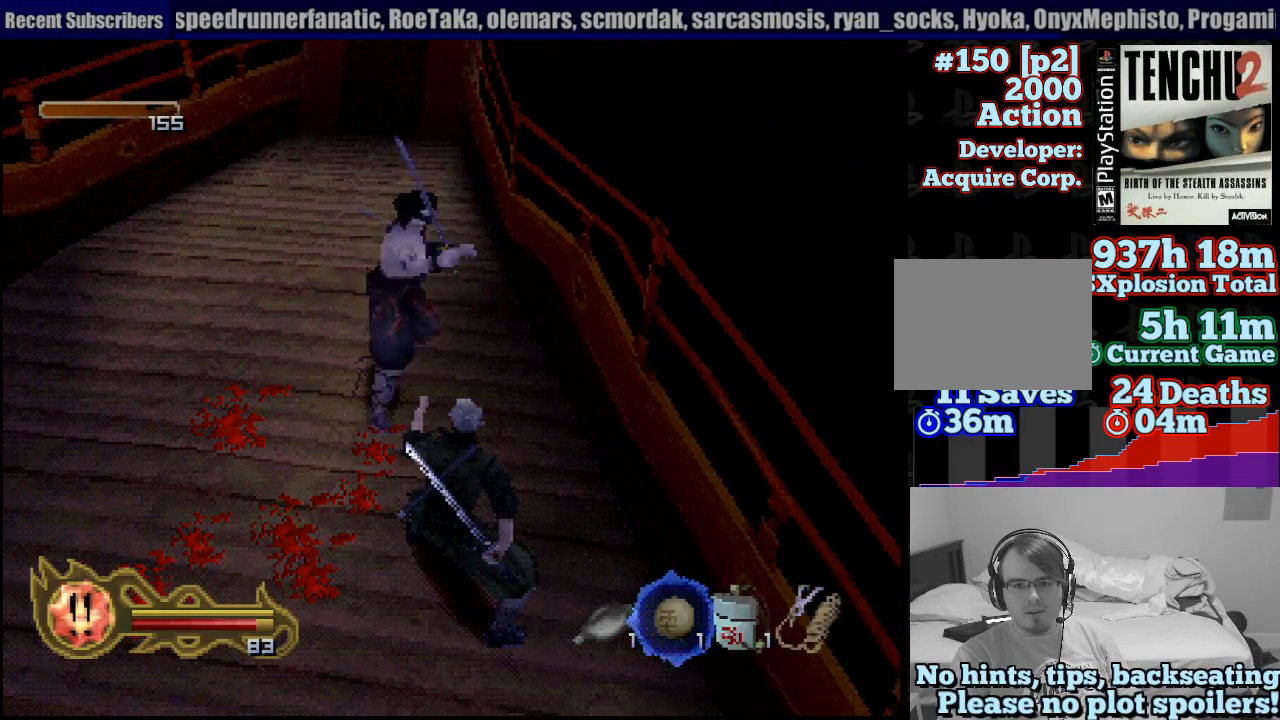
{"dt_ms": 500, "buttons": ["CIRCLE"], "left_stick": "center", "right_stick": "center", "button_events": []}
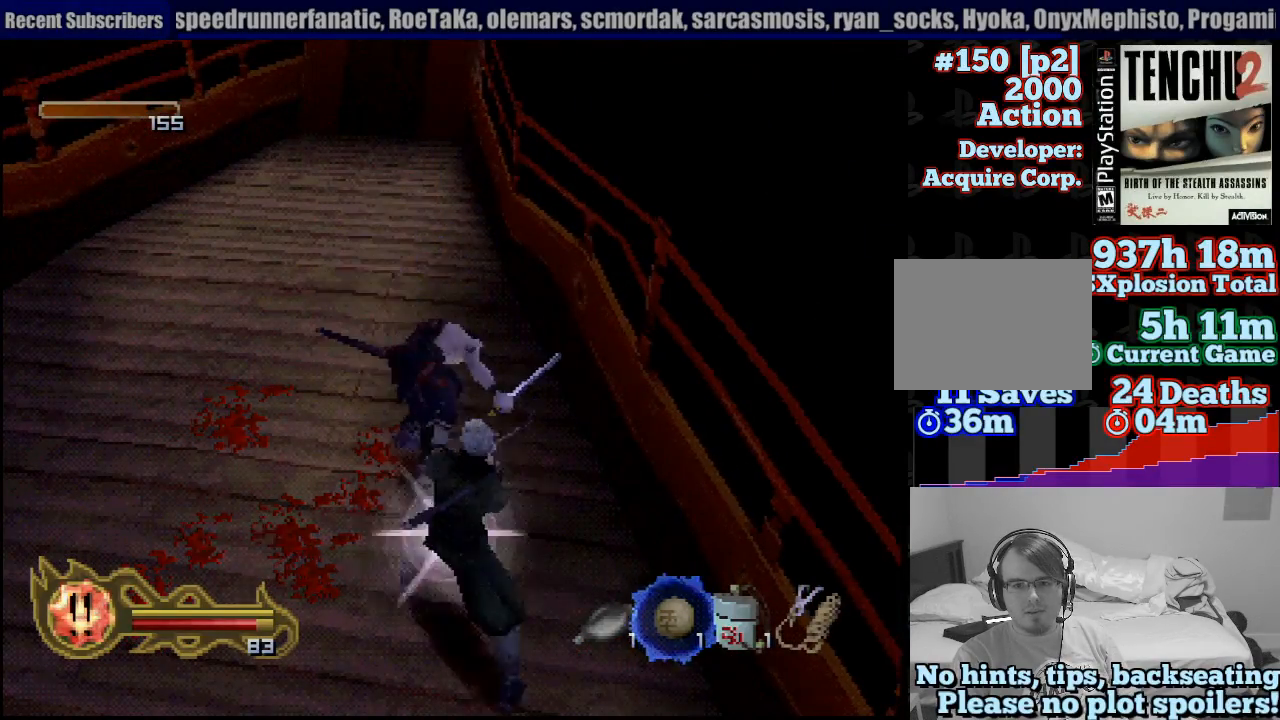
{"dt_ms": 500, "buttons": [], "left_stick": "center", "right_stick": "center", "button_events": [[400, "CIRCLE", "up"]]}
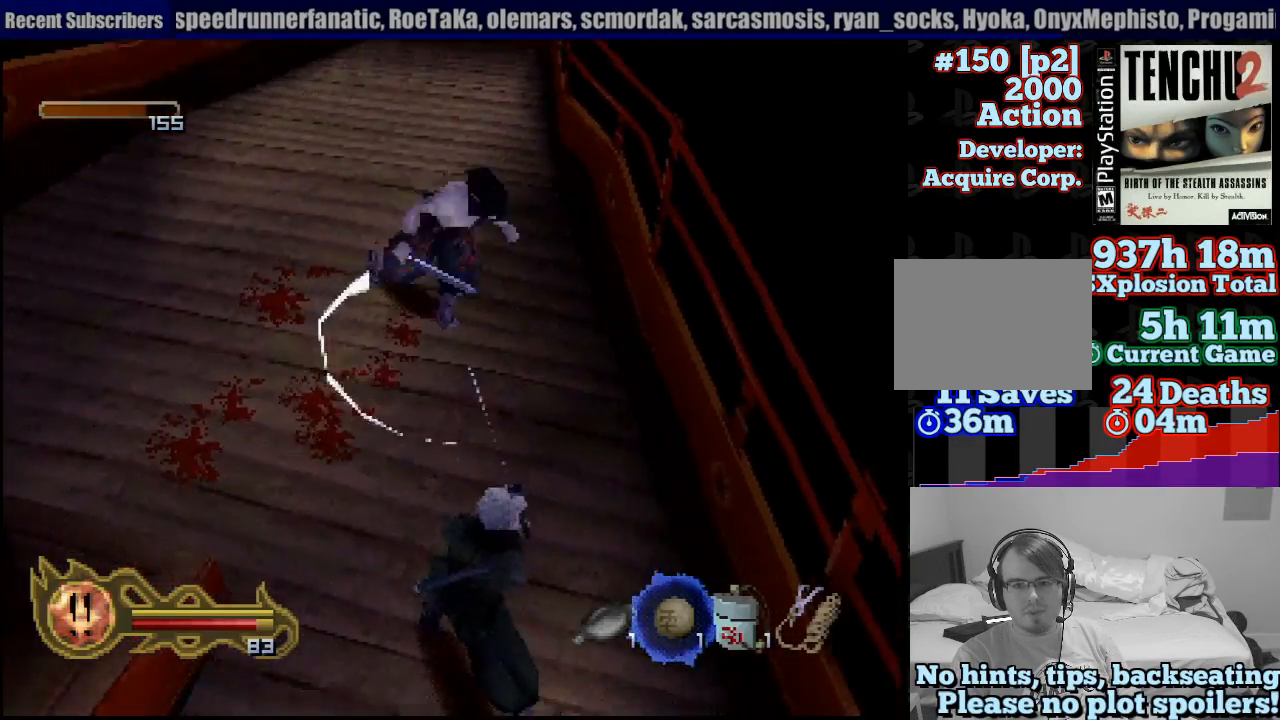
{"dt_ms": 500, "buttons": [], "left_stick": "up", "right_stick": "center", "button_events": [[350, "SQUARE", "down"], [417, "SQUARE", "up"]]}
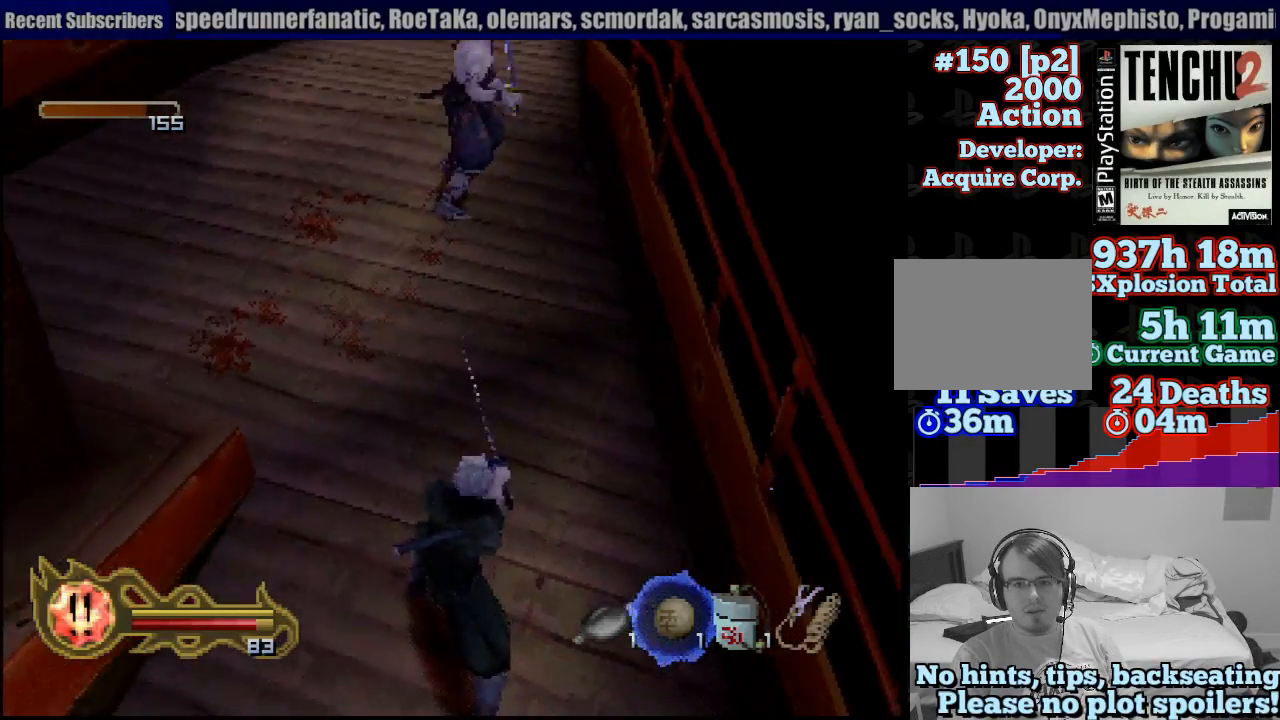
{"dt_ms": 500, "buttons": [], "left_stick": "center", "right_stick": "center", "button_events": []}
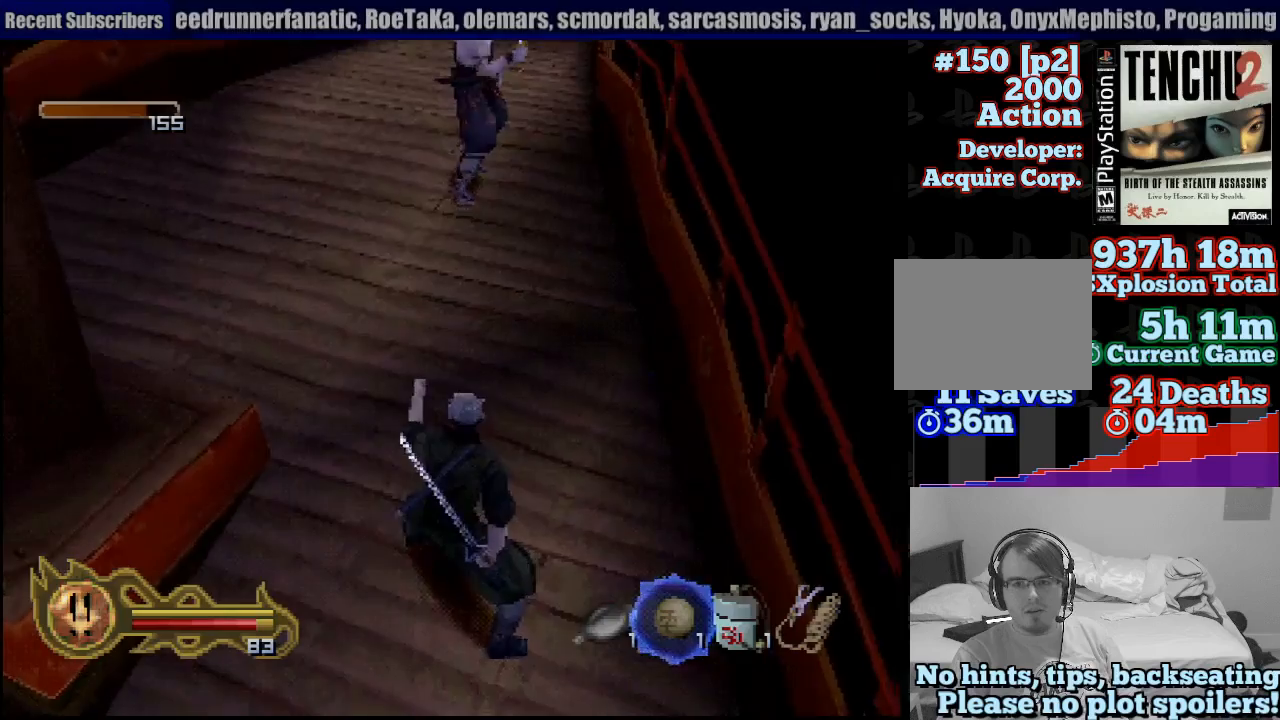
{"dt_ms": 500, "buttons": ["SQUARE"], "left_stick": "center", "right_stick": "center", "button_events": [[367, "SQUARE", "down"], [450, "SQUARE", "up"], [500, "SQUARE", "down"]]}
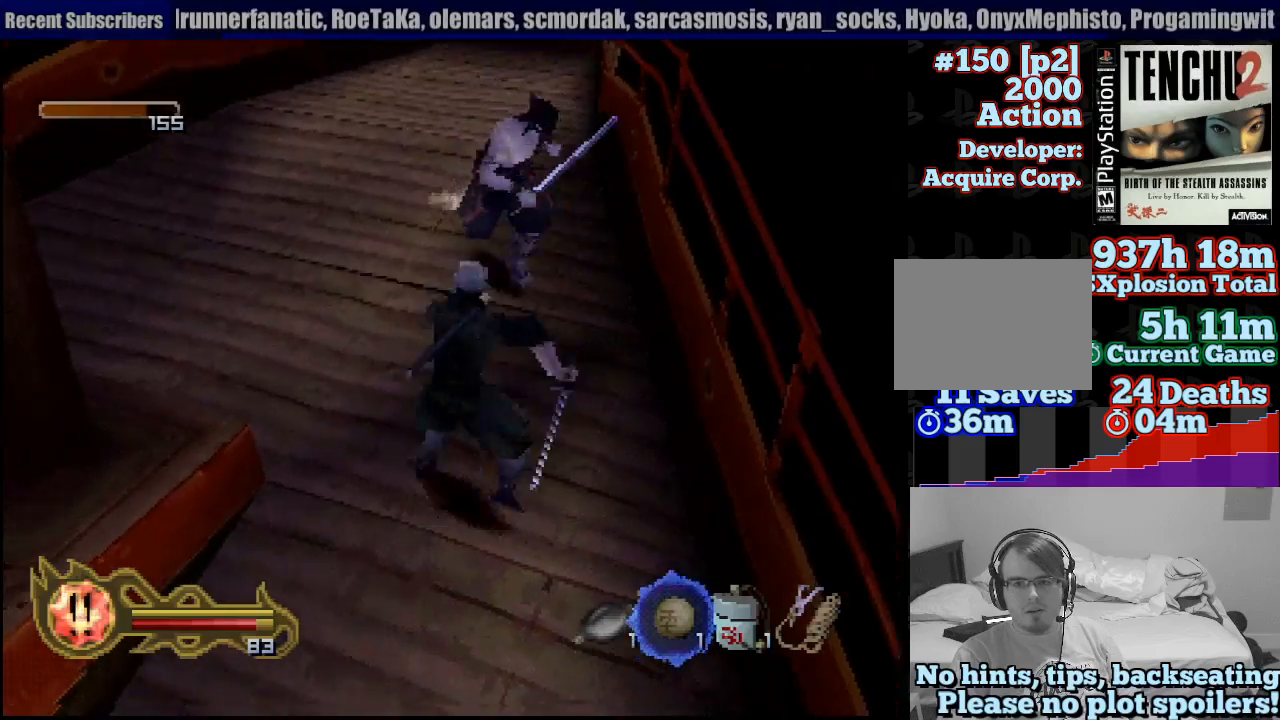
{"dt_ms": 500, "buttons": ["SQUARE"], "left_stick": "center", "right_stick": "center", "button_events": [[83, "SQUARE", "up"], [150, "SQUARE", "down"], [333, "SQUARE", "up"], [383, "SQUARE", "down"], [450, "SQUARE", "up"], [500, "SQUARE", "down"]]}
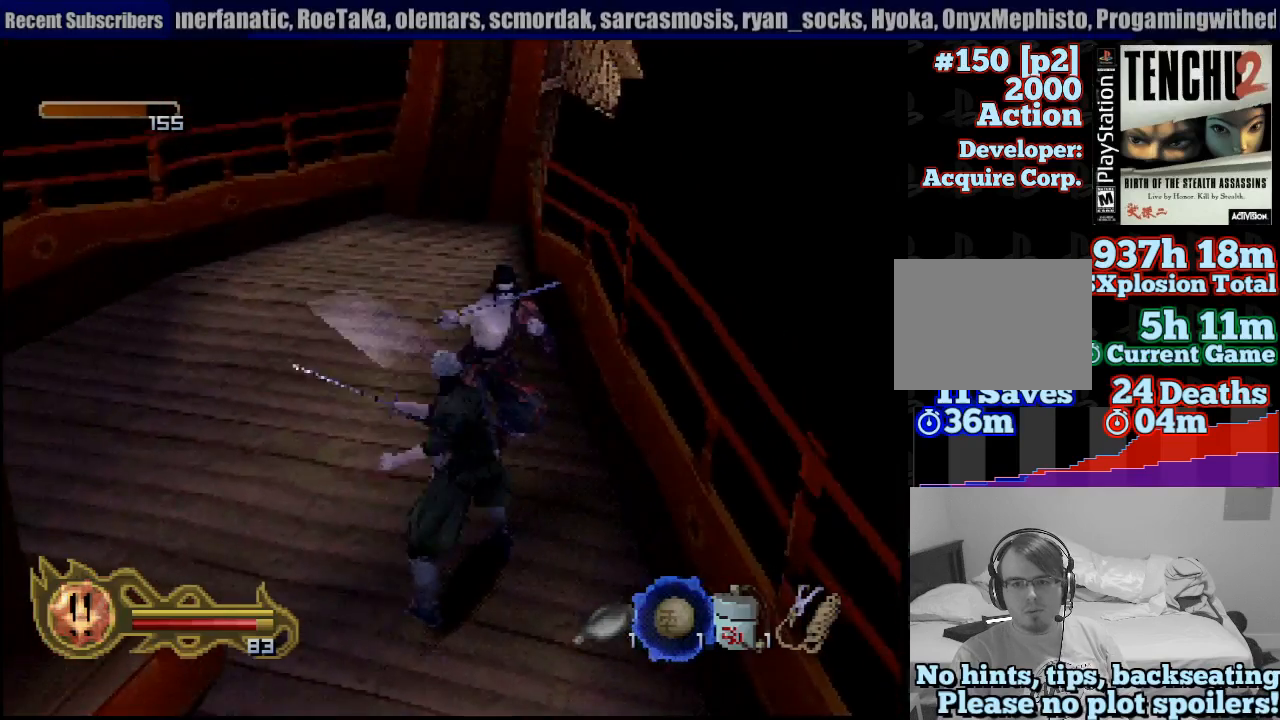
{"dt_ms": 500, "buttons": ["SQUARE"], "left_stick": "center", "right_stick": "center", "button_events": [[83, "SQUARE", "up"], [150, "SQUARE", "down"], [250, "SQUARE", "up"], [300, "SQUARE", "down"], [383, "SQUARE", "up"], [450, "SQUARE", "down"]]}
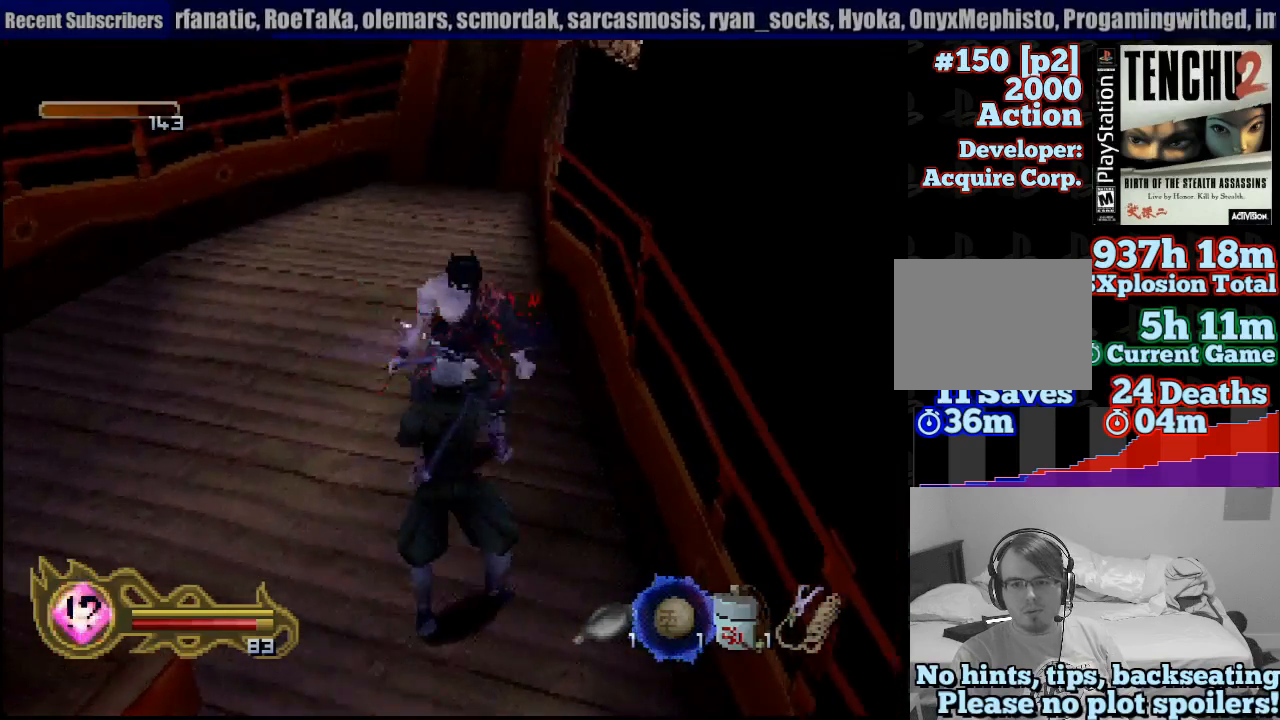
{"dt_ms": 500, "buttons": ["SQUARE"], "left_stick": "center", "right_stick": "center", "button_events": [[33, "SQUARE", "up"], [100, "SQUARE", "down"], [183, "SQUARE", "up"], [233, "SQUARE", "down"], [350, "SQUARE", "up"], [400, "SQUARE", "down"]]}
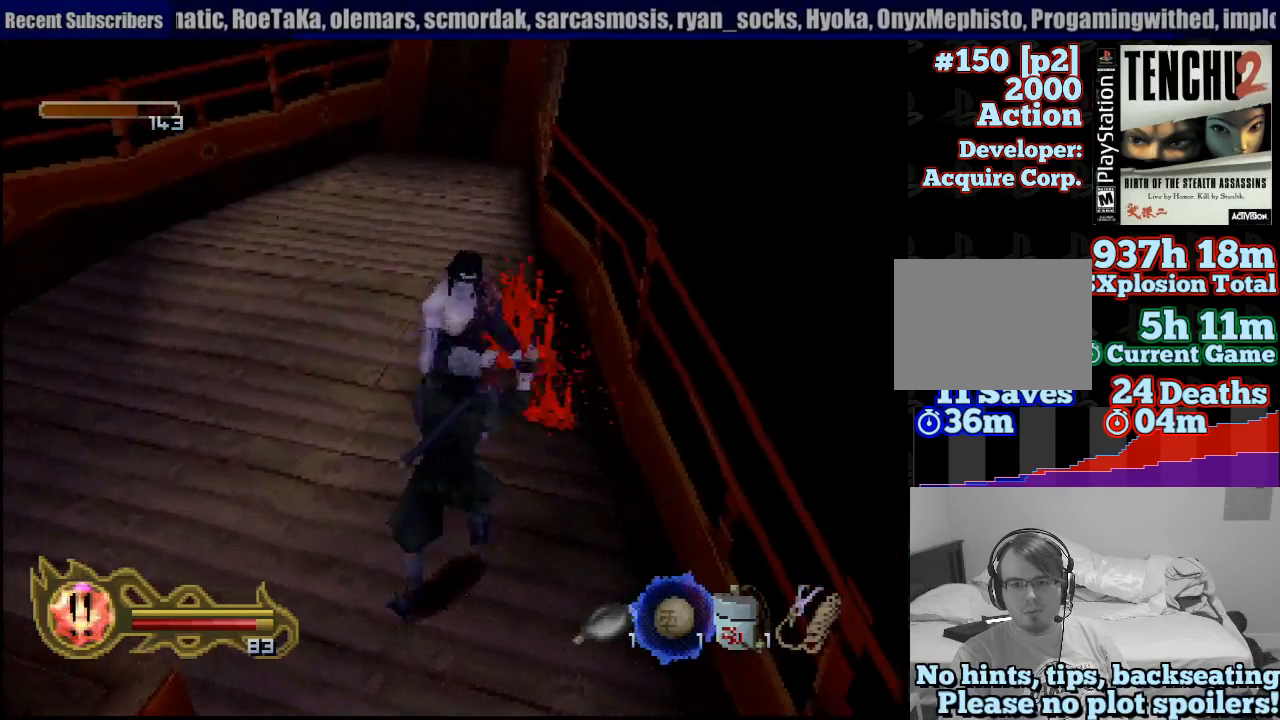
{"dt_ms": 1000, "buttons": ["CIRCLE"], "left_stick": "center", "right_stick": "center", "button_events": [[17, "SQUARE", "up"], [67, "SQUARE", "down"], [167, "SQUARE", "up"], [233, "SQUARE", "down"], [350, "SQUARE", "up"], [667, "CIRCLE", "down"]]}
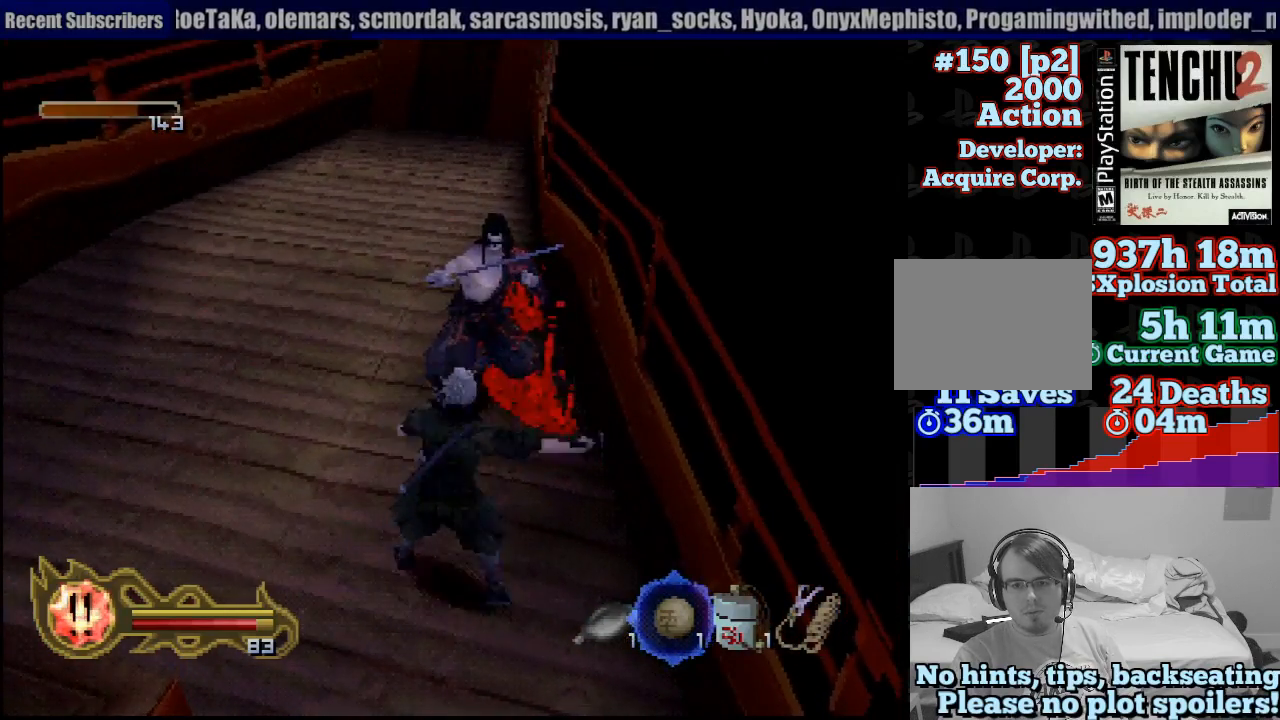
{"dt_ms": 500, "buttons": ["CIRCLE"], "left_stick": "center", "right_stick": "center", "button_events": []}
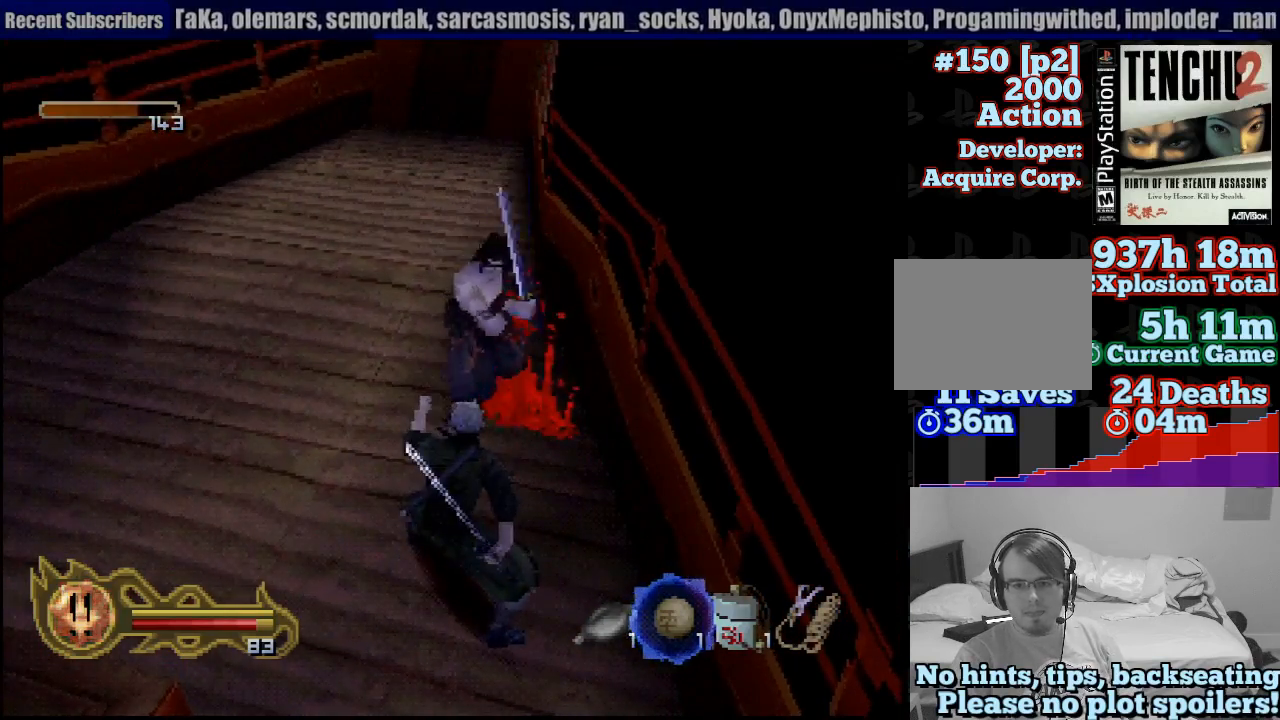
{"dt_ms": 500, "buttons": ["CIRCLE"], "left_stick": "center", "right_stick": "center", "button_events": []}
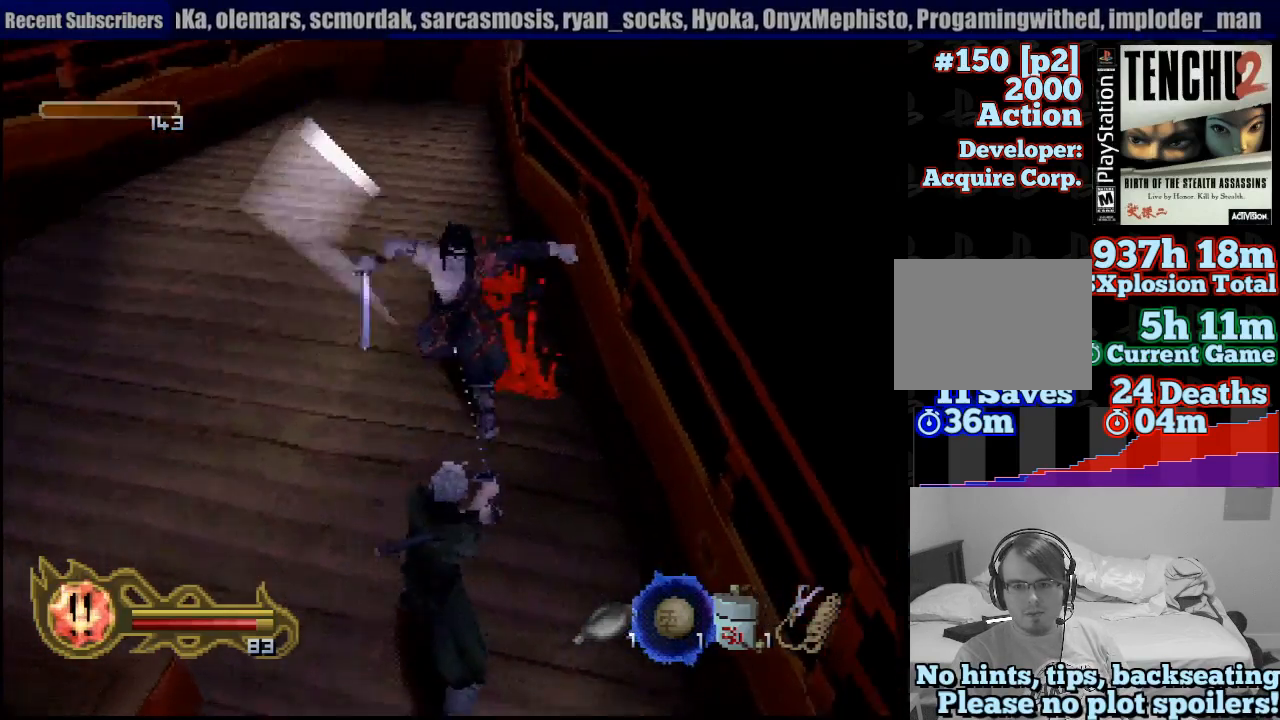
{"dt_ms": 500, "buttons": ["CIRCLE"], "left_stick": "center", "right_stick": "center", "button_events": [[367, "TRIANGLE", "down"], [400, "TRIANGLE", "up"]]}